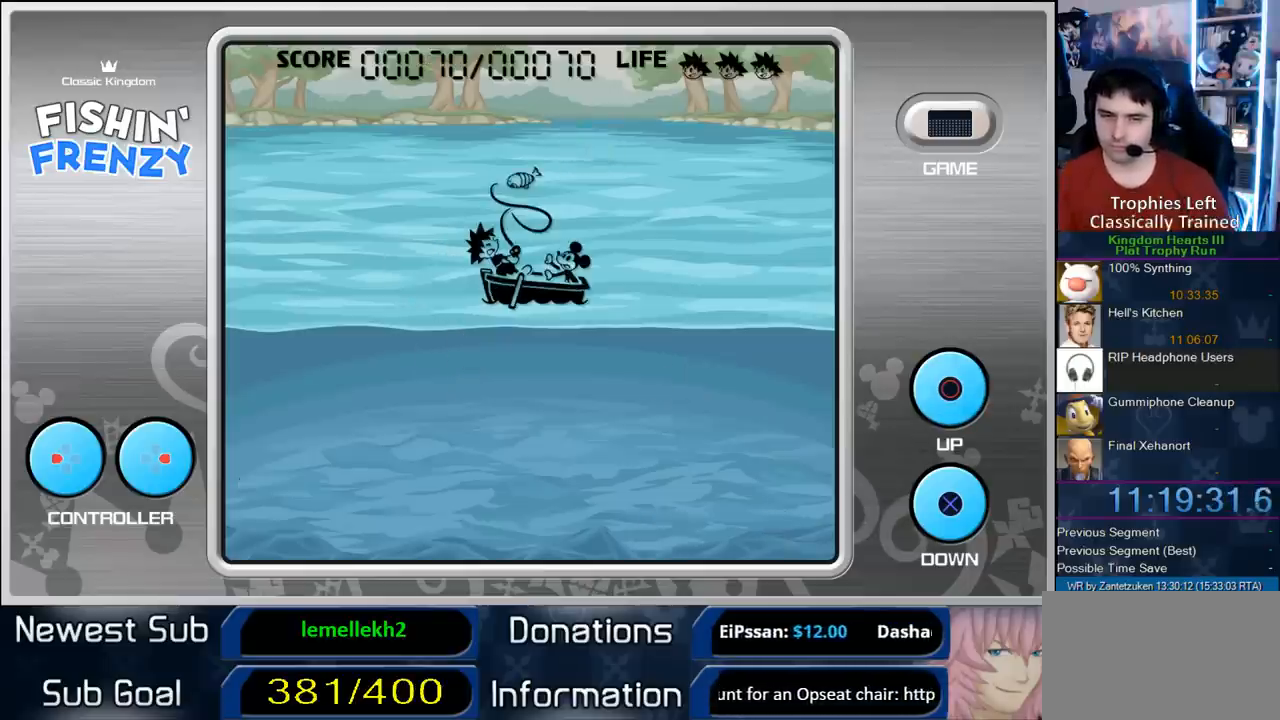
Gameplay with a controller (PlayStation layout); each line is a JSON object with the inputs held at the frame after it. "events" lists button and stick changes between this image and that frame as [ms after this image, input, new state], when the widget could be followed in between. Not read: R3.
{"buttons": [], "left_stick": "center", "right_stick": "center", "events": []}
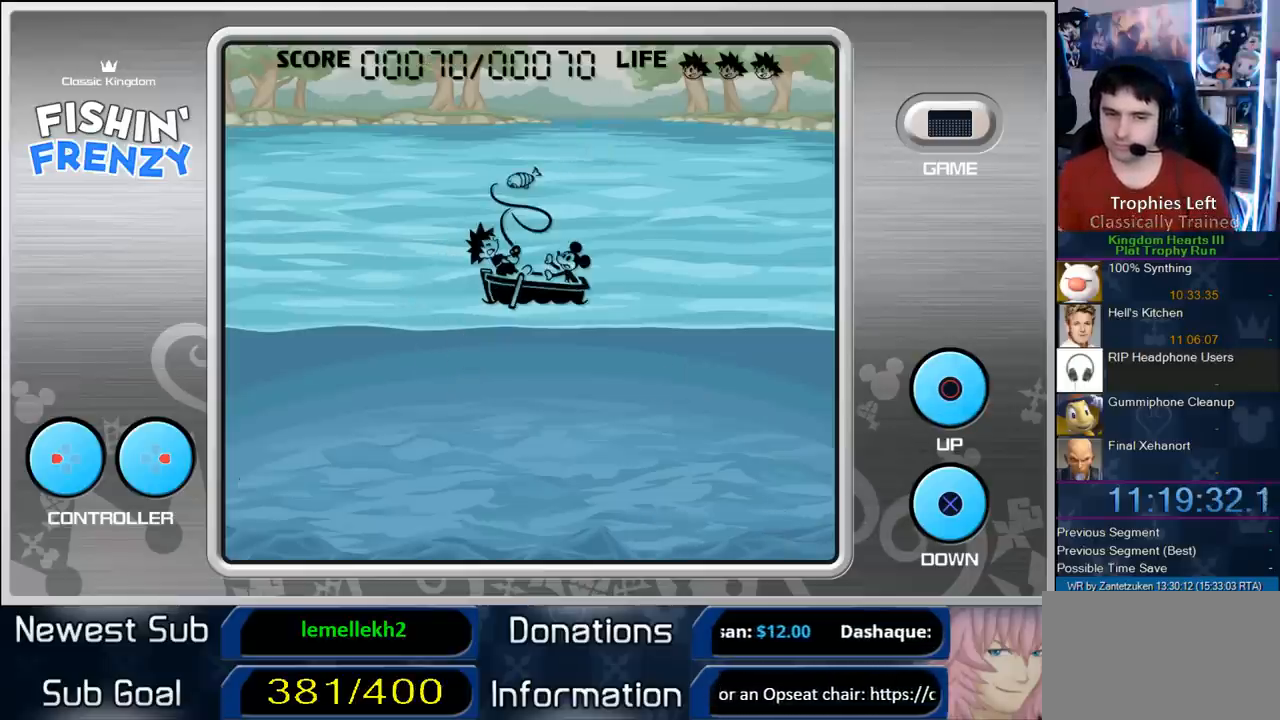
{"buttons": [], "left_stick": "center", "right_stick": "center", "events": []}
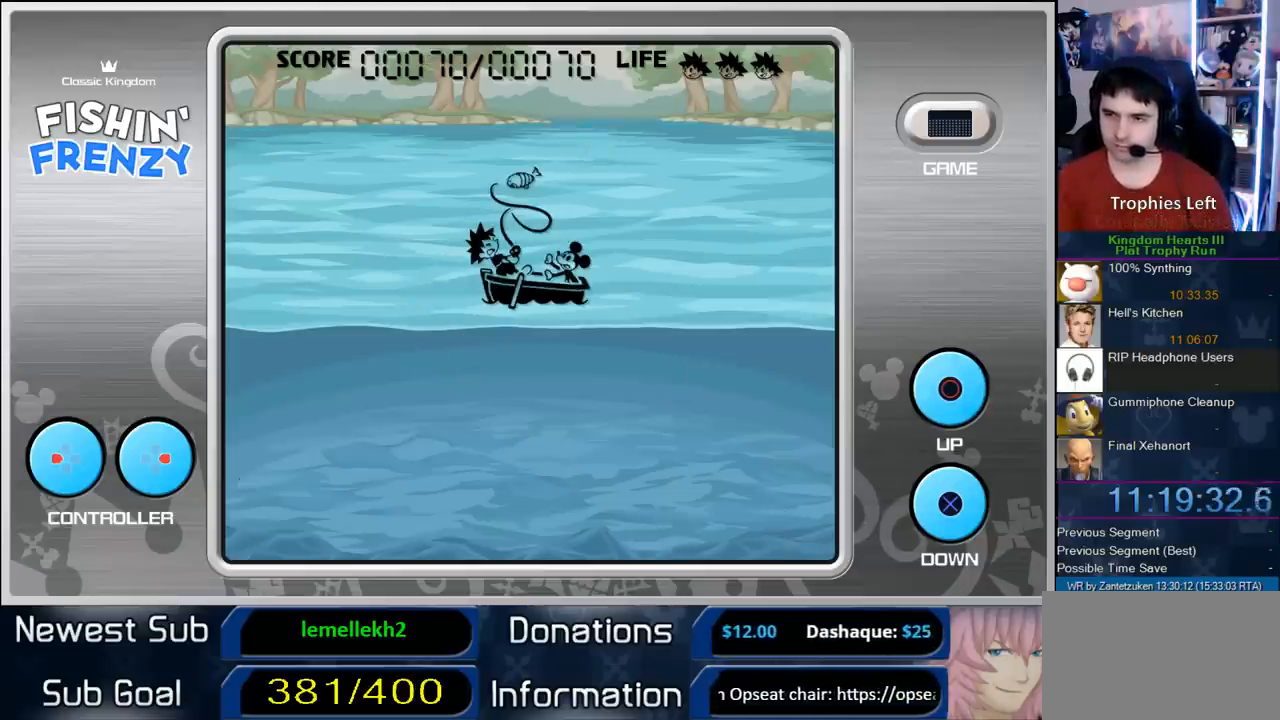
{"buttons": ["CIRCLE"], "left_stick": "center", "right_stick": "center", "events": [[250, "CIRCLE", "down"]]}
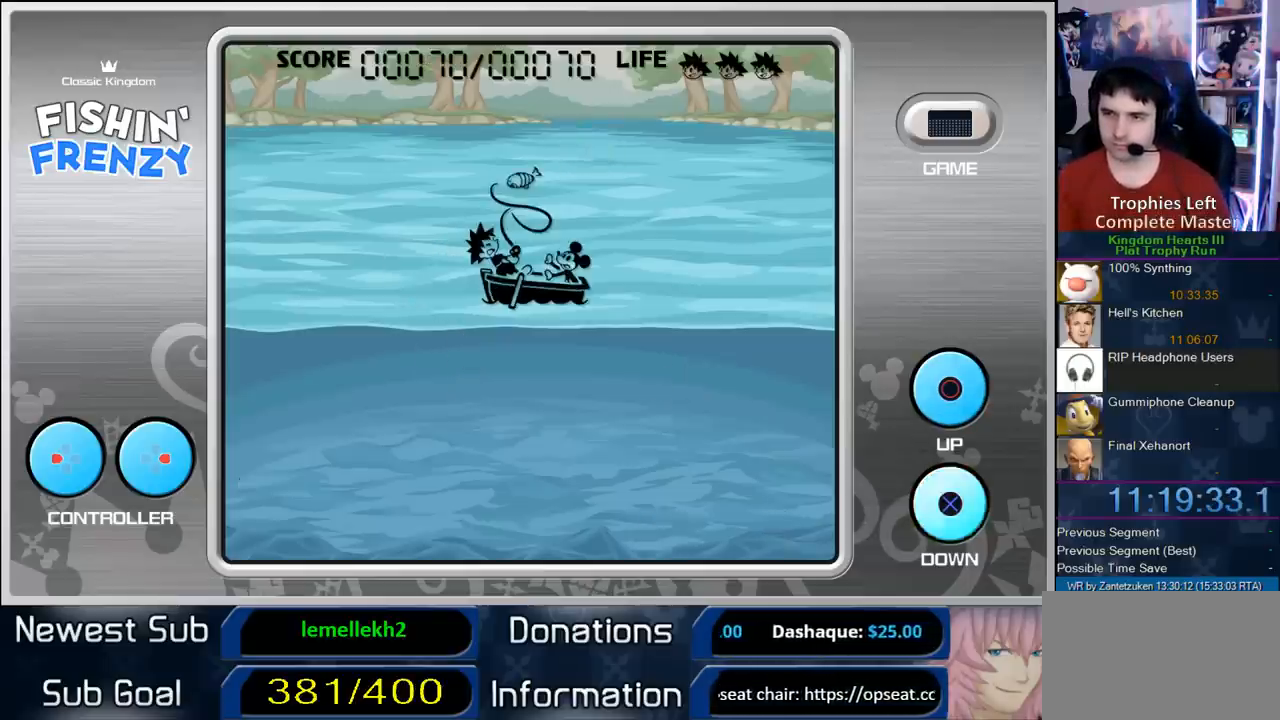
{"buttons": [], "left_stick": "center", "right_stick": "center", "events": [[167, "CIRCLE", "up"], [217, "CIRCLE", "down"], [333, "CIRCLE", "up"]]}
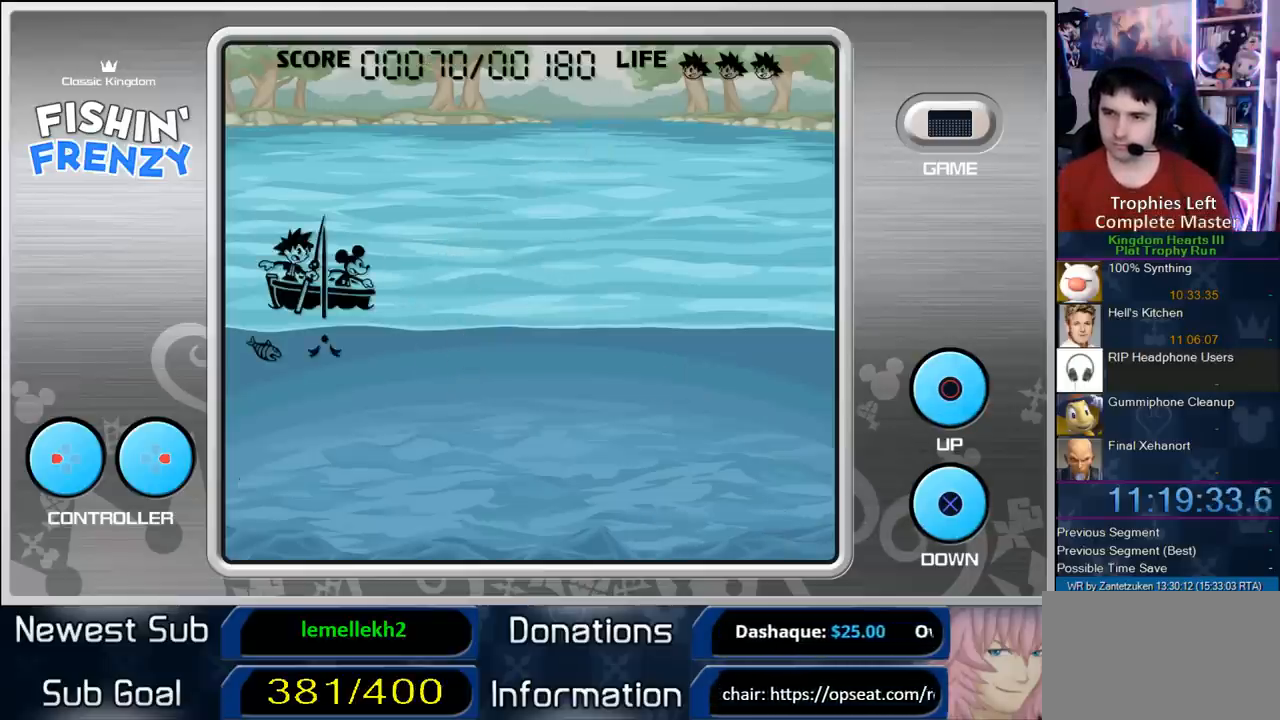
{"buttons": ["START"], "left_stick": "center", "right_stick": "center", "events": [[250, "DPAD_RIGHT", "down"], [383, "DPAD_RIGHT", "up"], [383, "START", "down"]]}
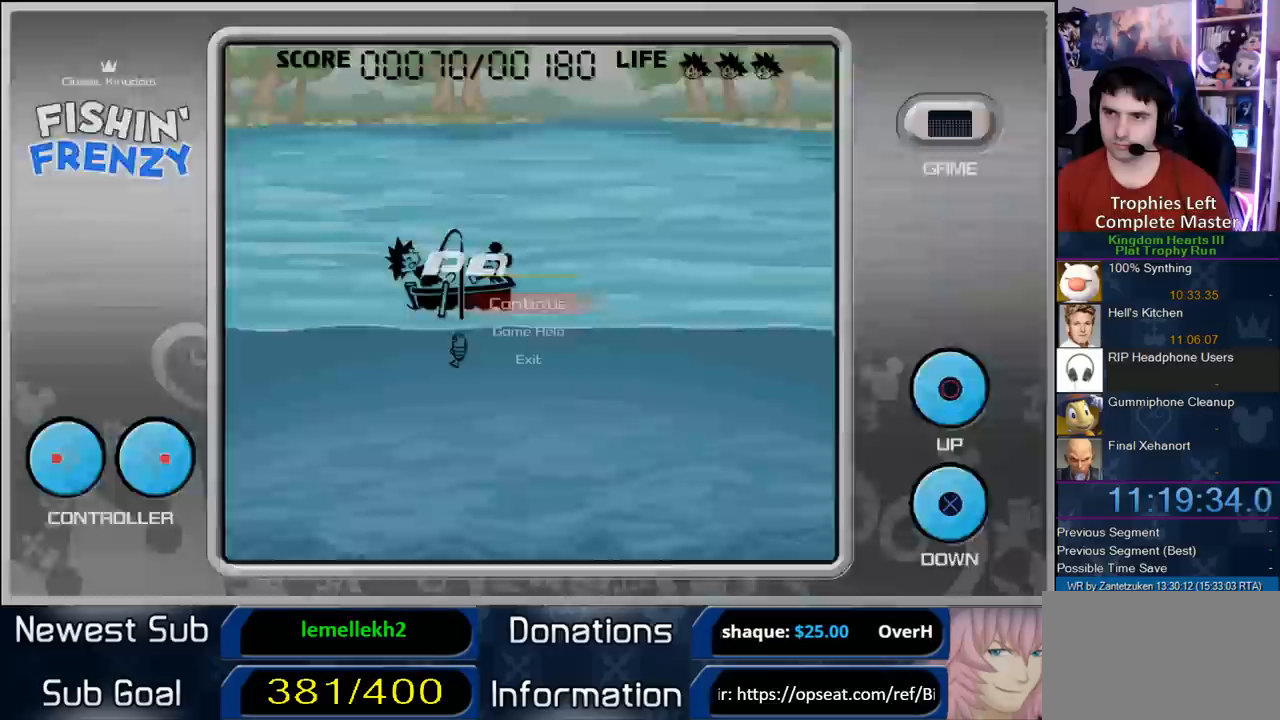
{"buttons": ["CIRCLE"], "left_stick": "center", "right_stick": "center", "events": [[33, "START", "up"], [217, "DPAD_DOWN", "down"], [350, "DPAD_DOWN", "up"], [383, "DPAD_DOWN", "down"], [433, "CIRCLE", "down"], [500, "DPAD_DOWN", "up"]]}
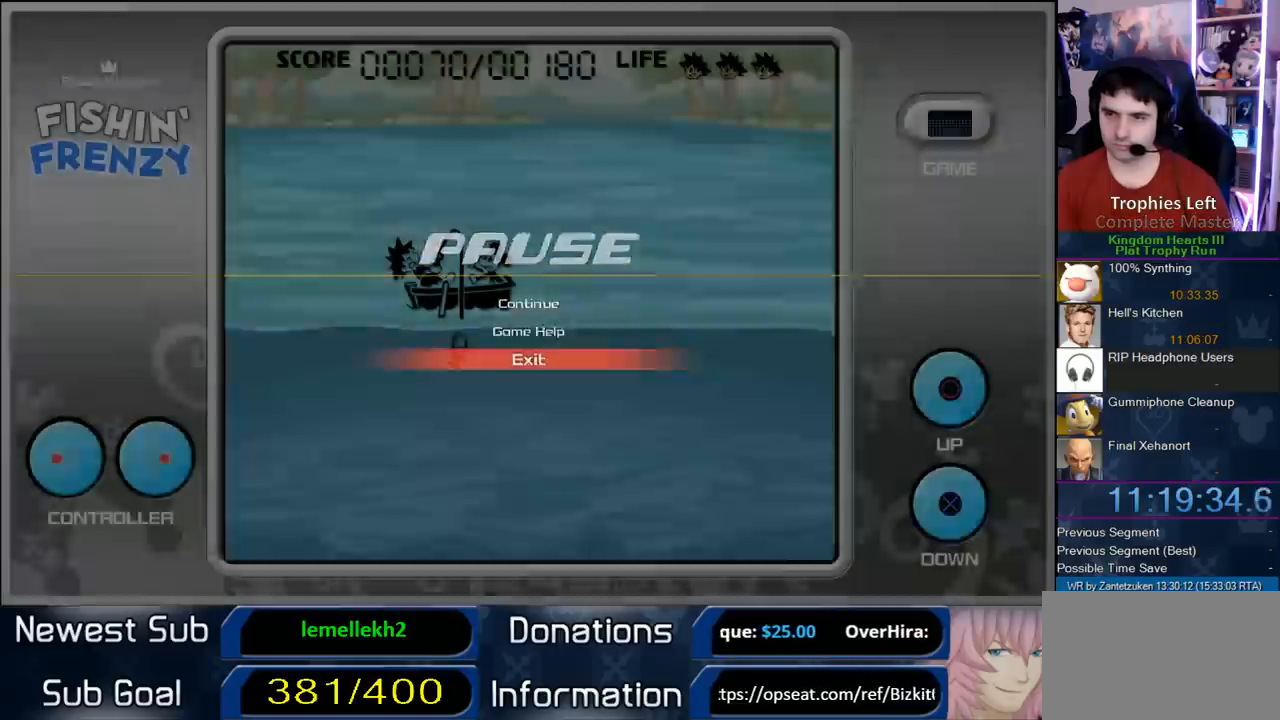
{"buttons": [], "left_stick": "center", "right_stick": "center", "events": [[67, "CIRCLE", "up"]]}
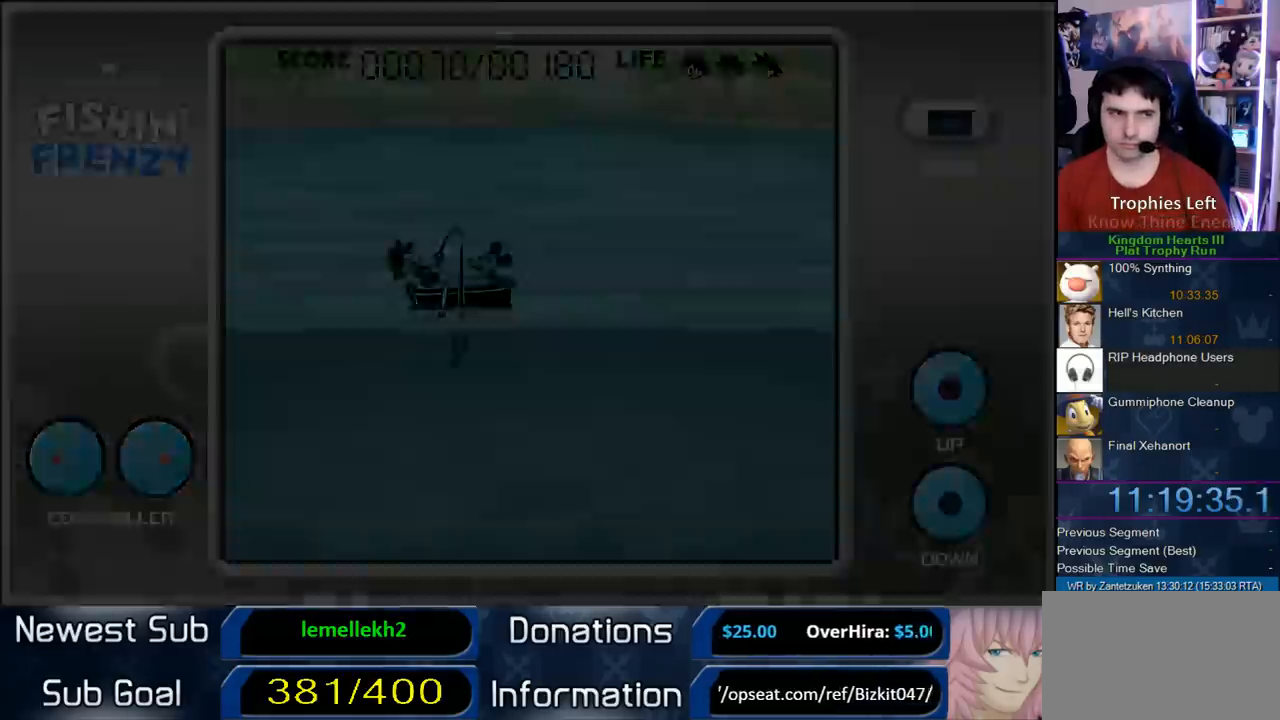
{"buttons": [], "left_stick": "center", "right_stick": "center", "events": []}
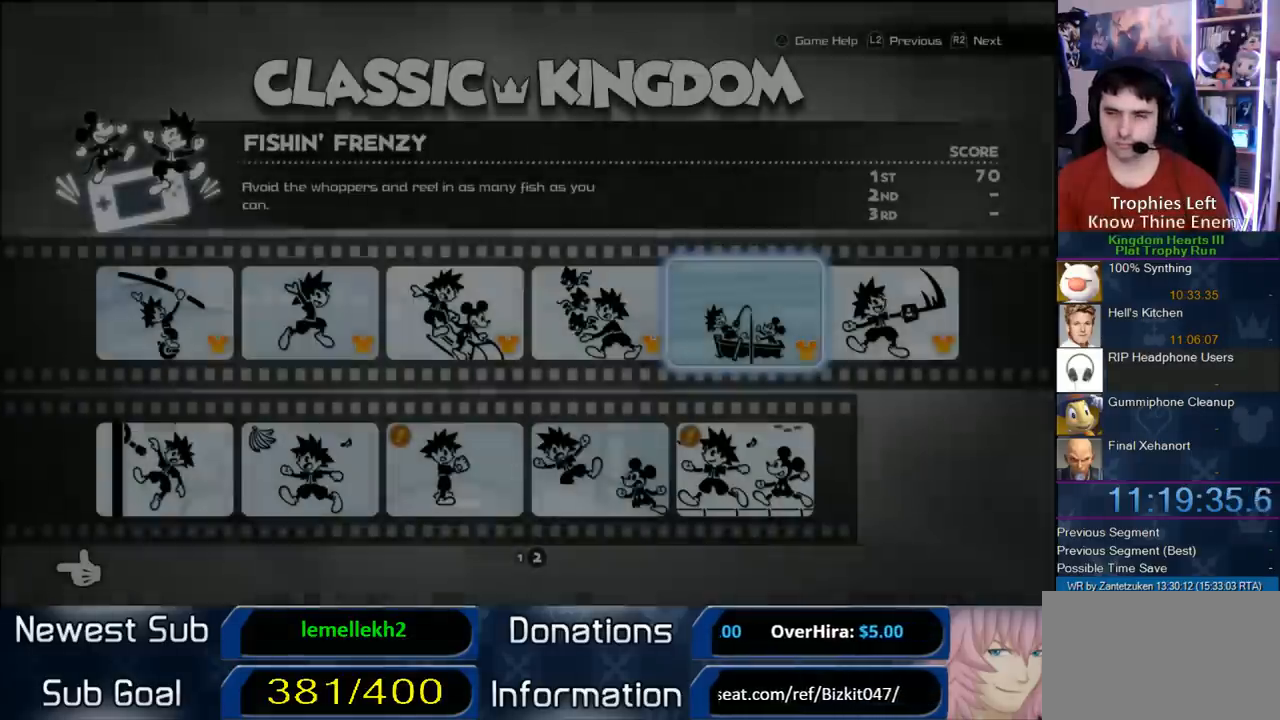
{"buttons": ["CIRCLE"], "left_stick": "center", "right_stick": "center", "events": [[83, "DPAD_RIGHT", "down"], [200, "DPAD_RIGHT", "up"], [400, "DPAD_RIGHT", "down"], [467, "CIRCLE", "down"], [500, "DPAD_RIGHT", "up"]]}
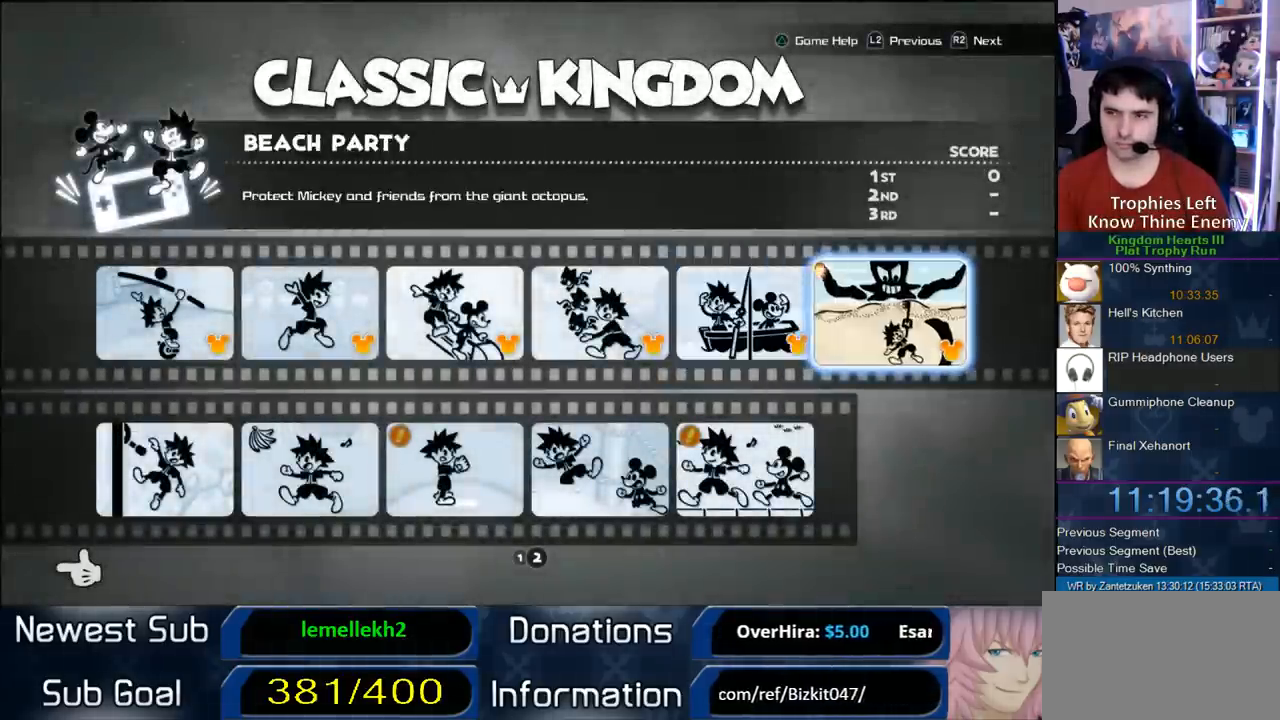
{"buttons": [], "left_stick": "center", "right_stick": "center", "events": [[67, "CIRCLE", "up"], [117, "CIRCLE", "down"], [233, "CIRCLE", "up"]]}
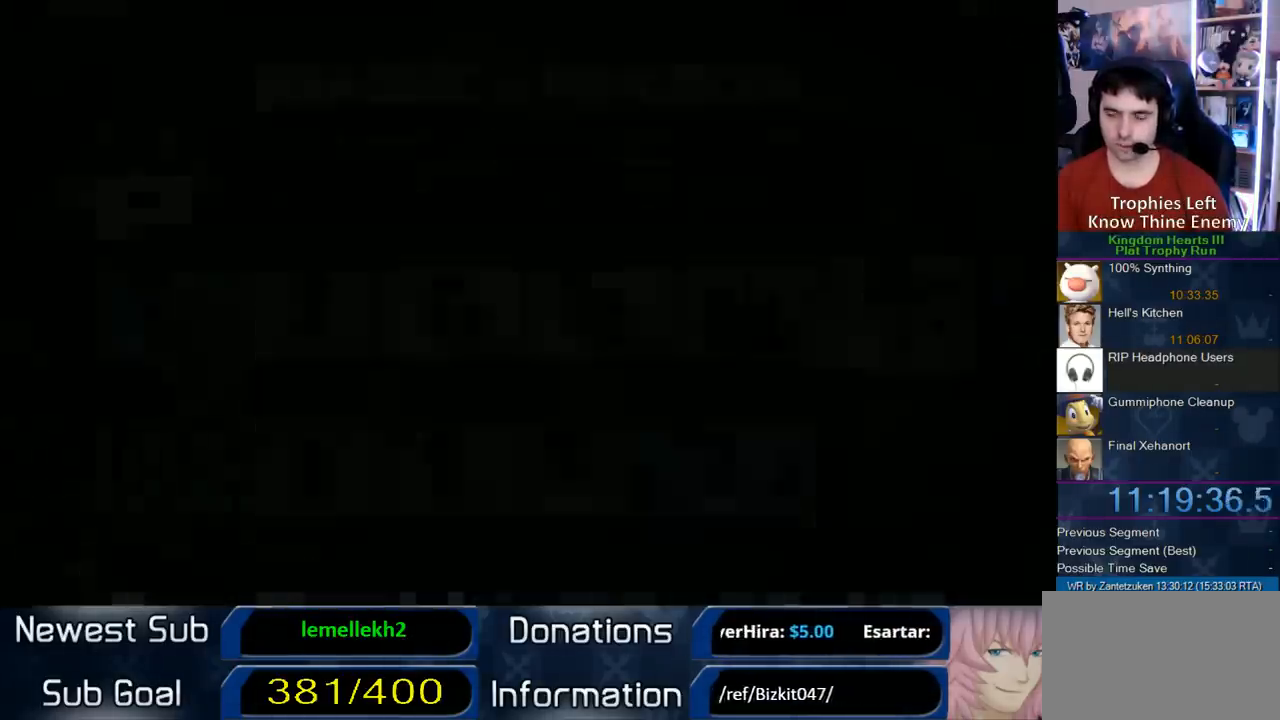
{"buttons": ["CROSS"], "left_stick": "center", "right_stick": "center", "events": [[133, "CROSS", "down"], [233, "CROSS", "up"], [300, "CROSS", "down"], [400, "CROSS", "up"], [450, "CROSS", "down"]]}
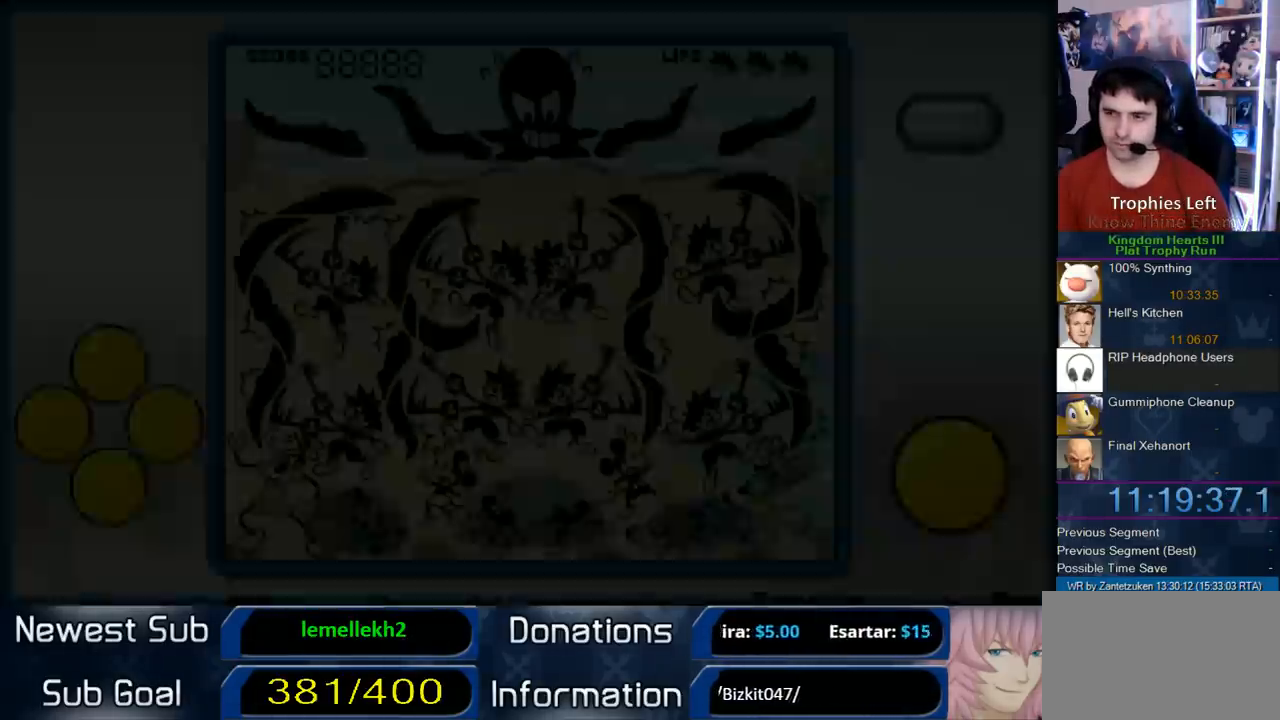
{"buttons": [], "left_stick": "center", "right_stick": "center", "events": [[83, "CROSS", "up"], [317, "START", "down"], [450, "START", "up"]]}
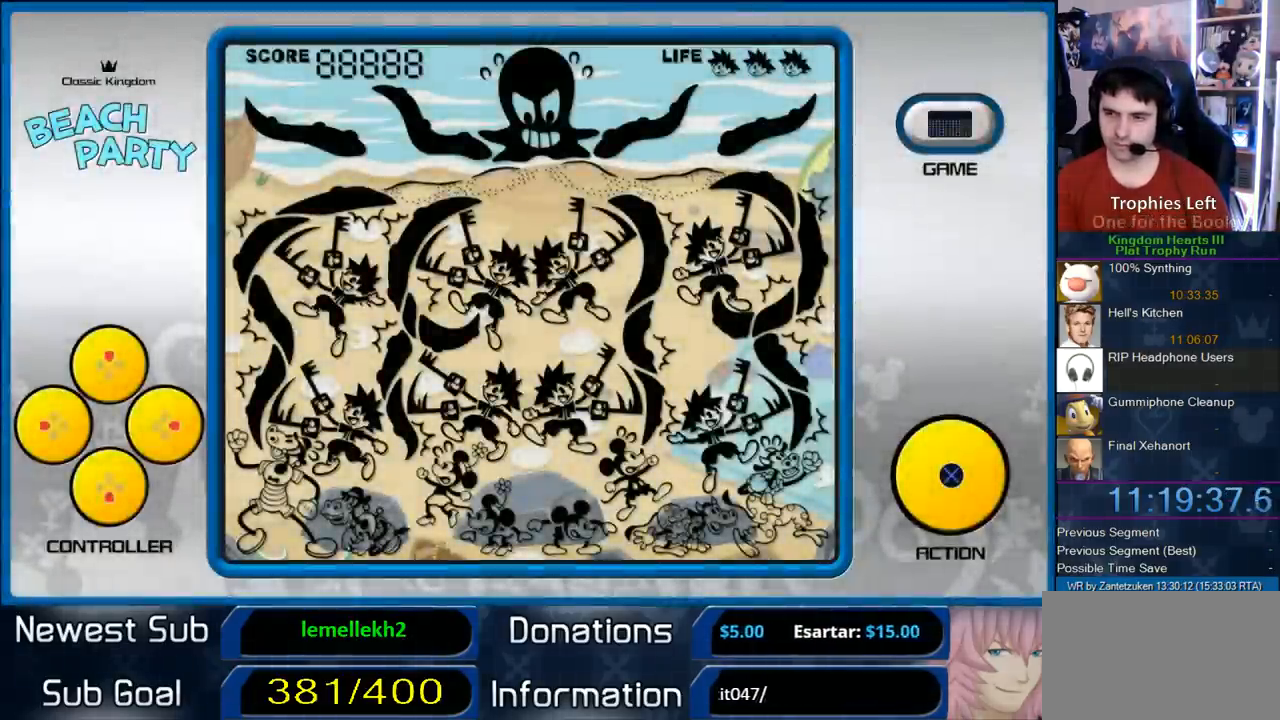
{"buttons": [], "left_stick": "center", "right_stick": "center", "events": [[117, "START", "down"], [217, "START", "up"]]}
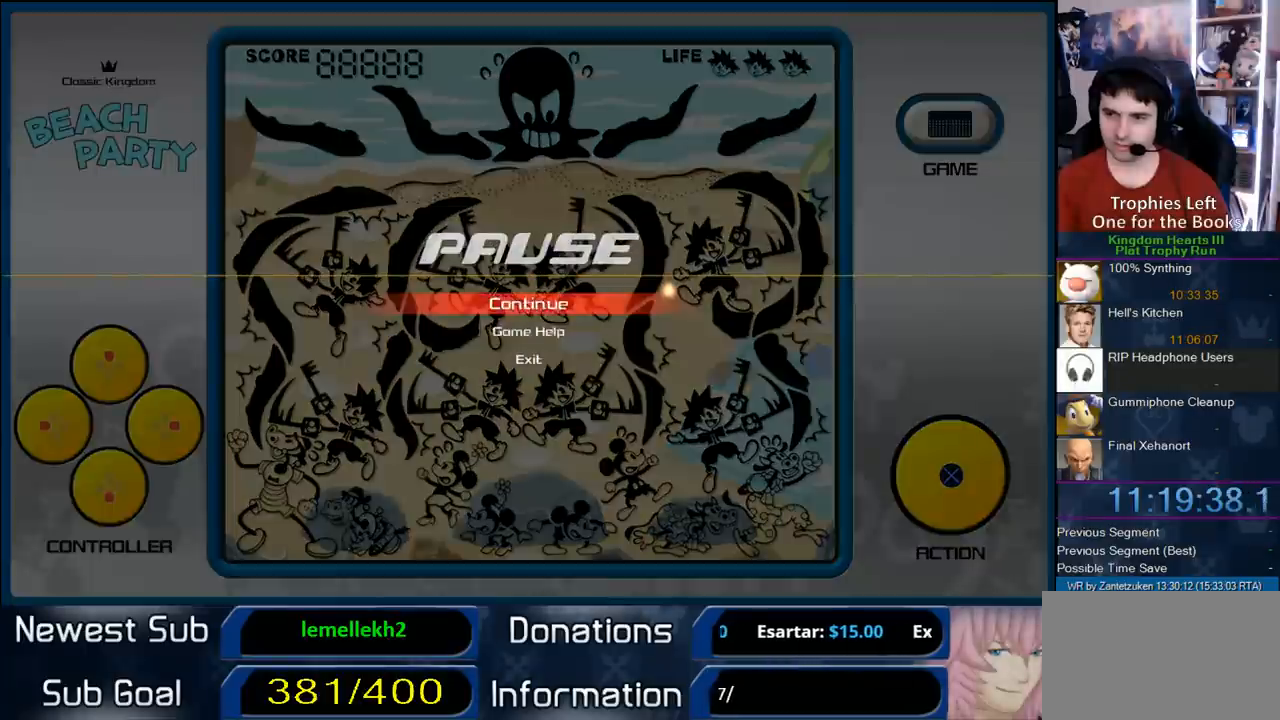
{"buttons": [], "left_stick": "center", "right_stick": "center", "events": [[67, "DPAD_DOWN", "down"], [117, "DPAD_DOWN", "up"], [200, "DPAD_DOWN", "down"], [267, "CIRCLE", "down"], [333, "DPAD_DOWN", "up"], [367, "CIRCLE", "up"]]}
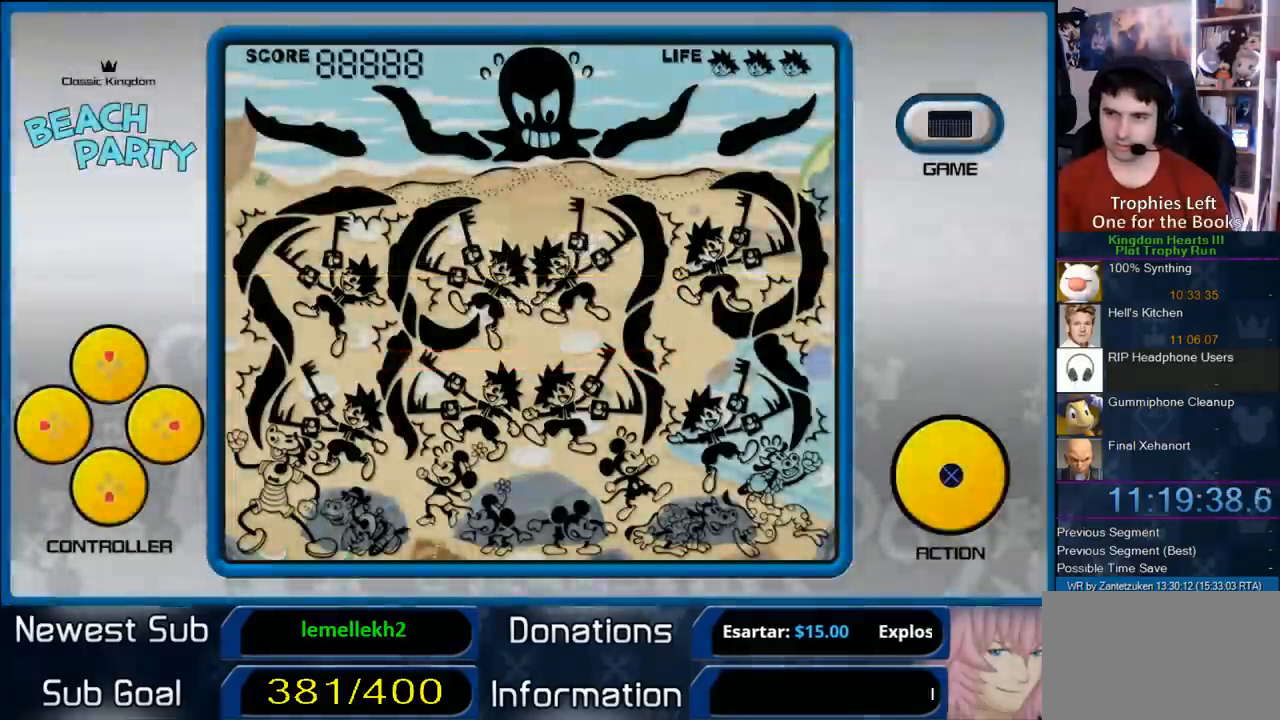
{"buttons": [], "left_stick": "center", "right_stick": "center", "events": []}
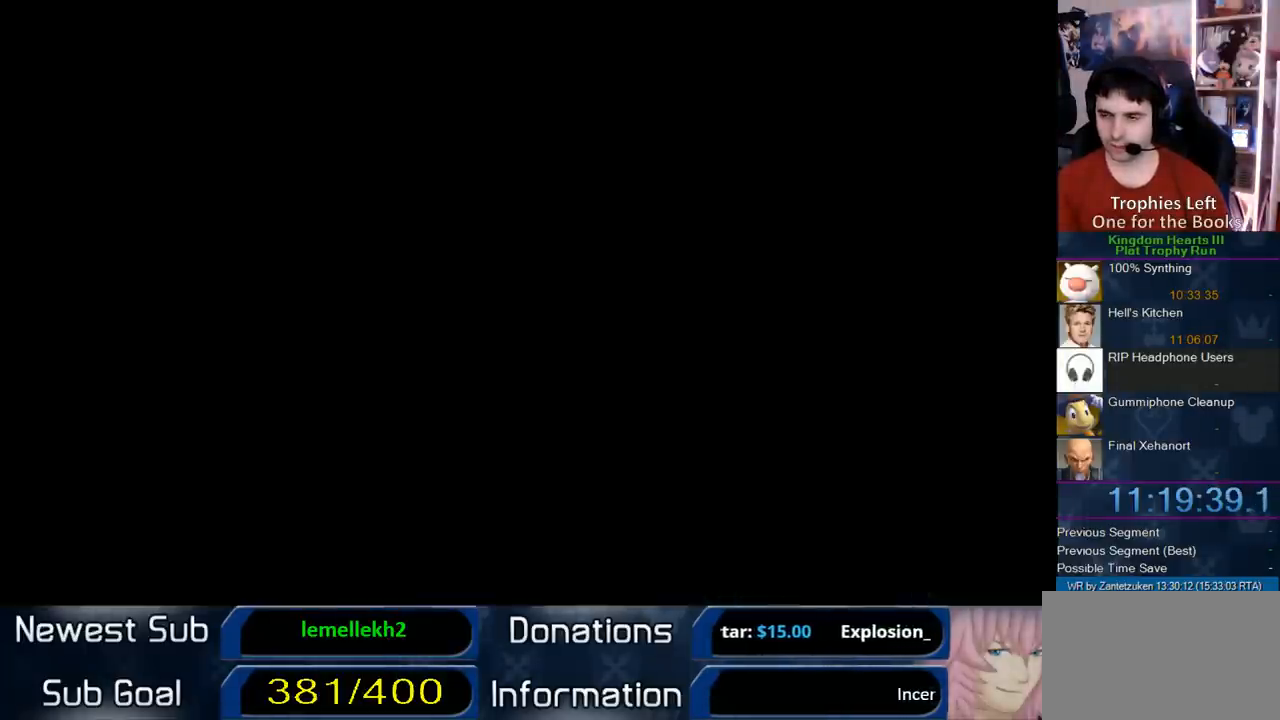
{"buttons": ["DPAD_LEFT"], "left_stick": "center", "right_stick": "center", "events": [[417, "DPAD_LEFT", "down"]]}
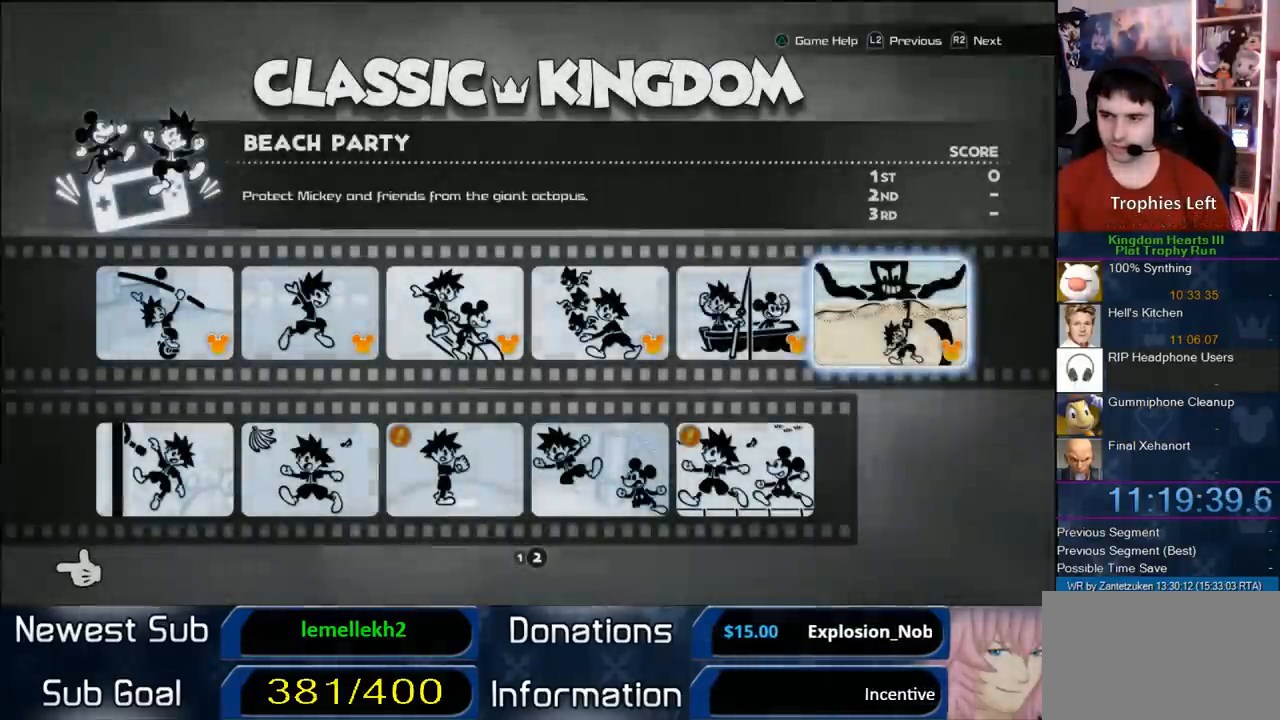
{"buttons": [], "left_stick": "center", "right_stick": "center", "events": [[50, "DPAD_DOWN", "down"], [50, "DPAD_LEFT", "up"], [200, "DPAD_DOWN", "up"], [200, "DPAD_LEFT", "down"], [267, "DPAD_LEFT", "up"], [333, "DPAD_DOWN", "down"], [367, "DPAD_DOWN", "up"], [367, "DPAD_LEFT", "down"], [467, "DPAD_LEFT", "up"]]}
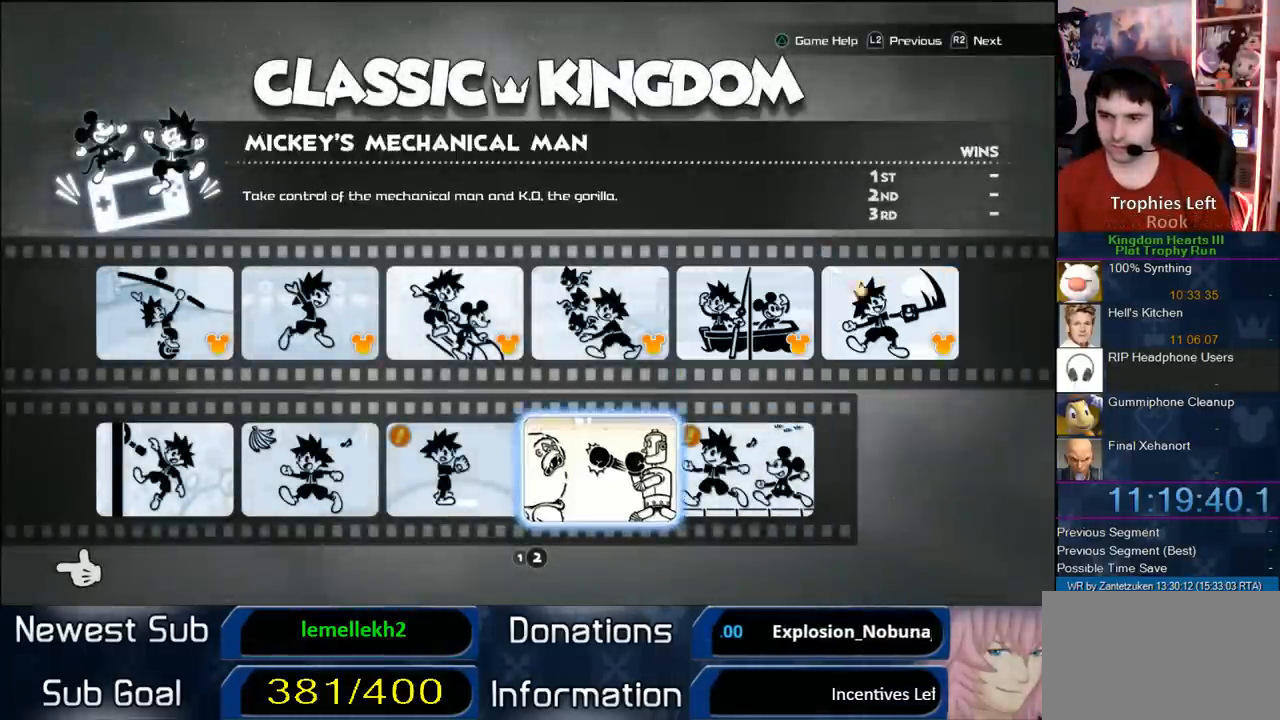
{"buttons": ["CIRCLE"], "left_stick": "center", "right_stick": "center", "events": [[83, "DPAD_LEFT", "down"], [133, "DPAD_LEFT", "up"], [217, "DPAD_LEFT", "down"], [283, "DPAD_LEFT", "up"], [367, "DPAD_LEFT", "down"], [450, "CIRCLE", "down"], [450, "DPAD_LEFT", "up"]]}
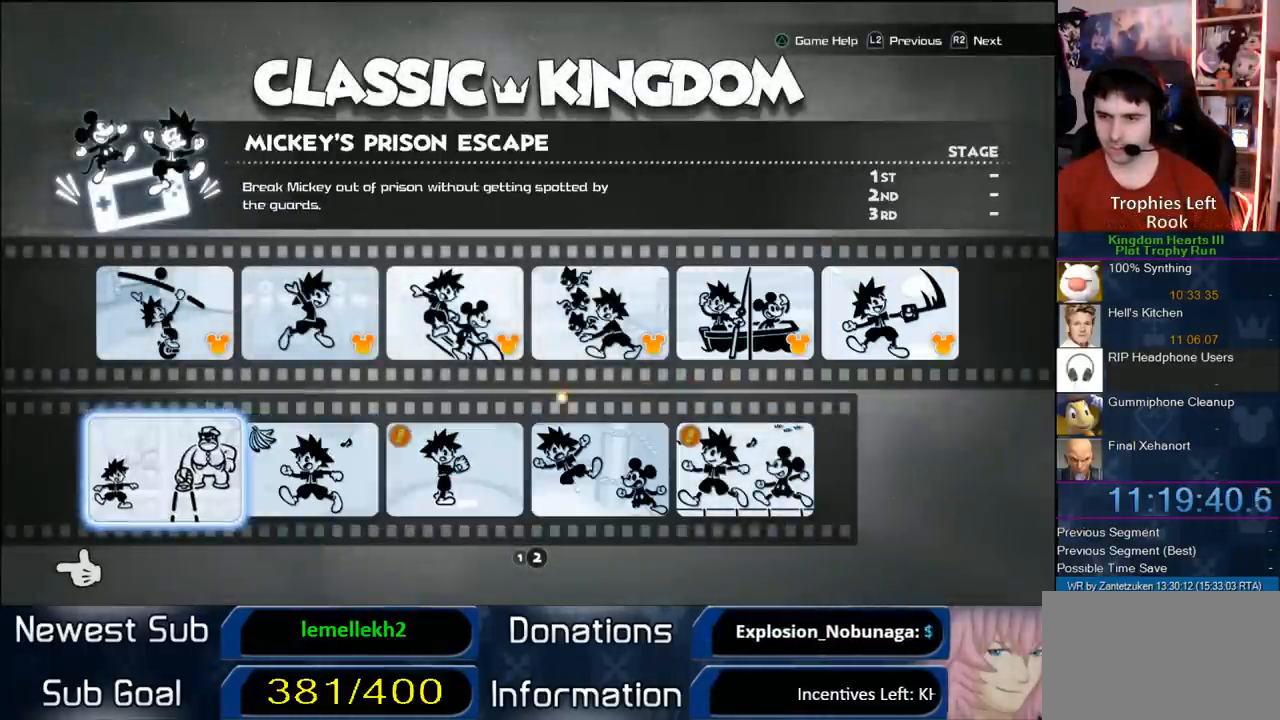
{"buttons": [], "left_stick": "center", "right_stick": "center", "events": [[83, "CIRCLE", "up"]]}
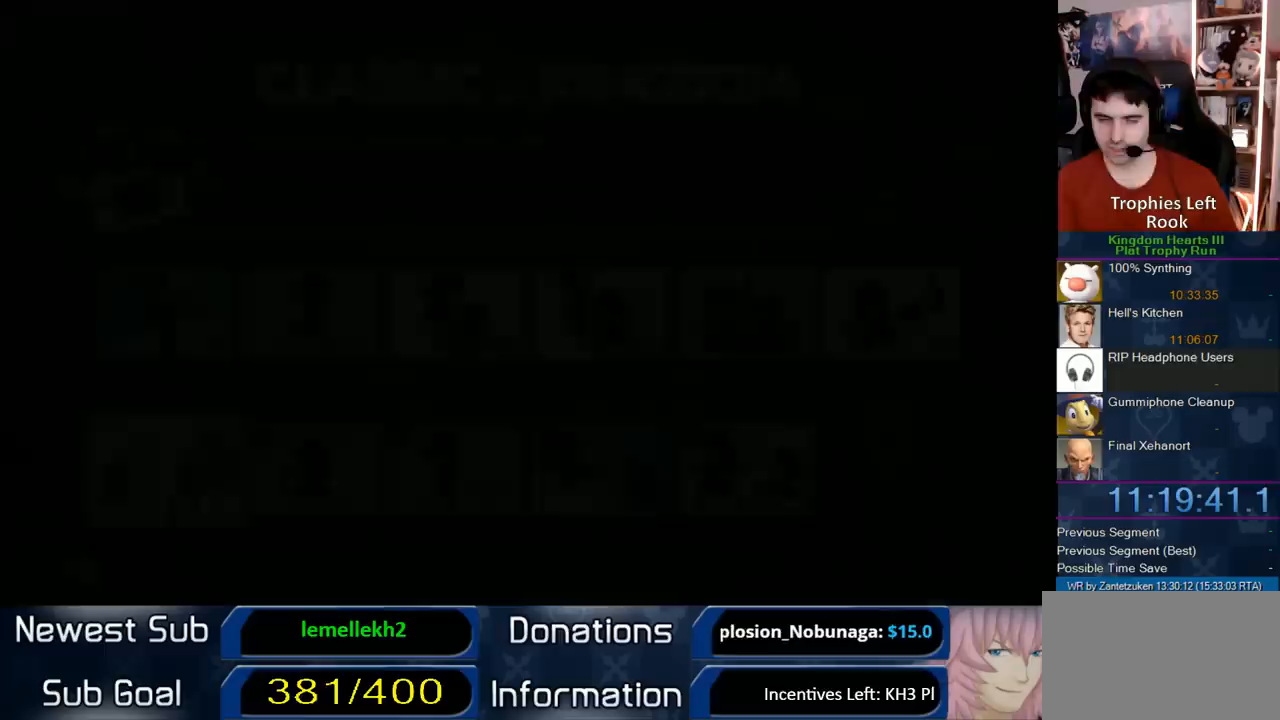
{"buttons": [], "left_stick": "center", "right_stick": "center", "events": [[350, "CIRCLE", "down"], [483, "CIRCLE", "up"]]}
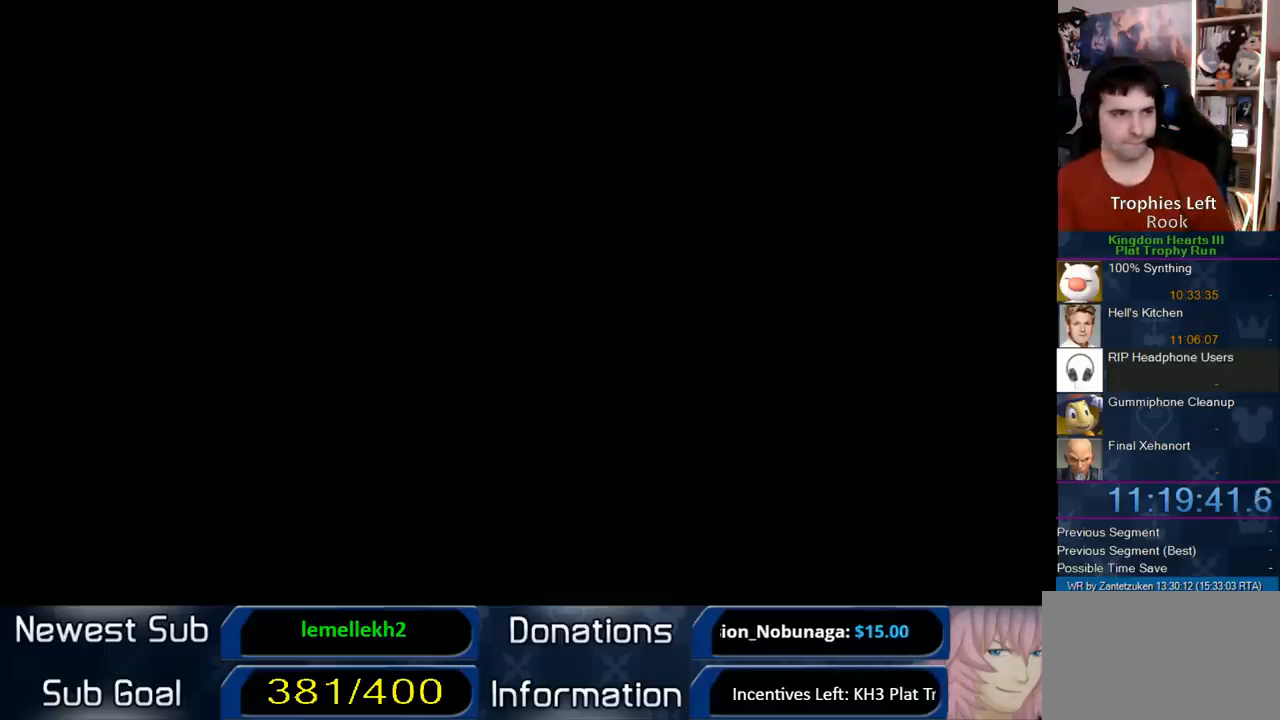
{"buttons": [], "left_stick": "center", "right_stick": "center", "events": [[50, "CIRCLE", "down"], [200, "CIRCLE", "up"], [233, "CIRCLE", "down"], [300, "CIRCLE", "up"], [417, "CIRCLE", "down"], [417, "CROSS", "down"], [483, "CIRCLE", "up"], [483, "CROSS", "up"]]}
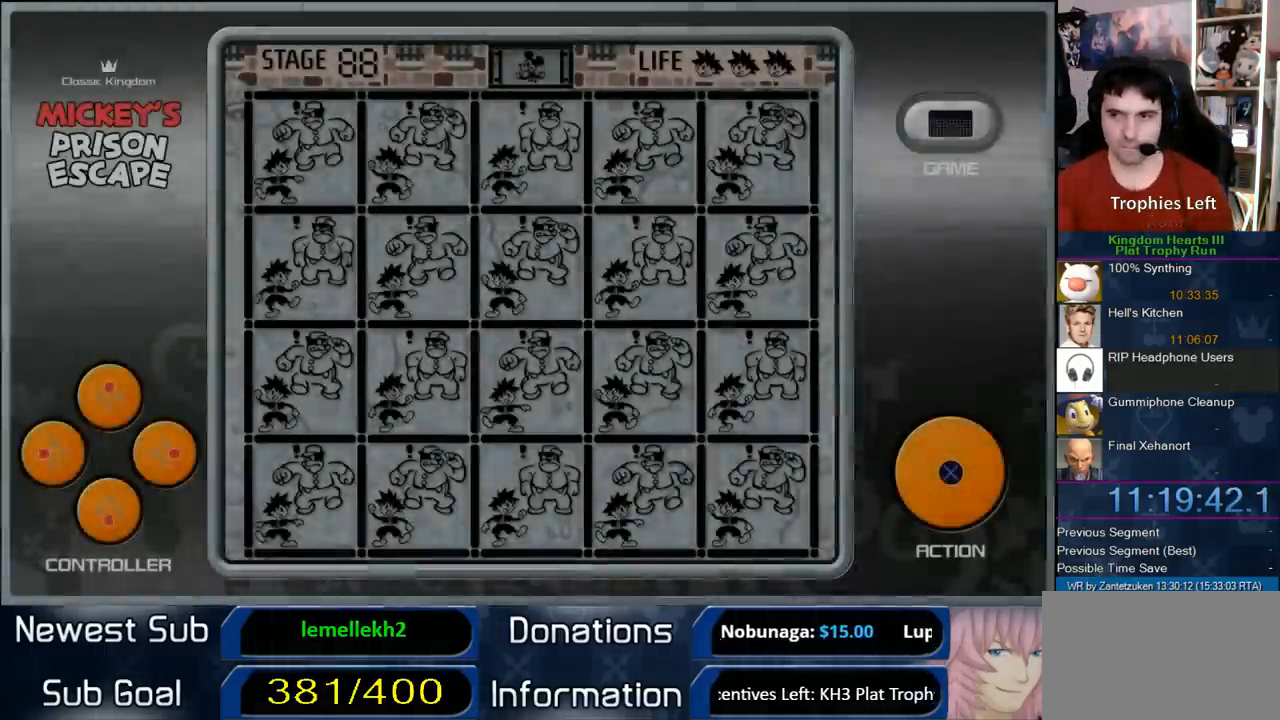
{"buttons": ["CIRCLE"], "left_stick": "center", "right_stick": "center", "events": [[50, "CIRCLE", "down"], [83, "CROSS", "down"], [133, "CIRCLE", "up"], [167, "CIRCLE", "down"], [167, "CROSS", "up"], [217, "CROSS", "down"], [267, "CIRCLE", "up"], [283, "CIRCLE", "down"], [317, "CROSS", "up"], [400, "CIRCLE", "up"], [450, "CIRCLE", "down"]]}
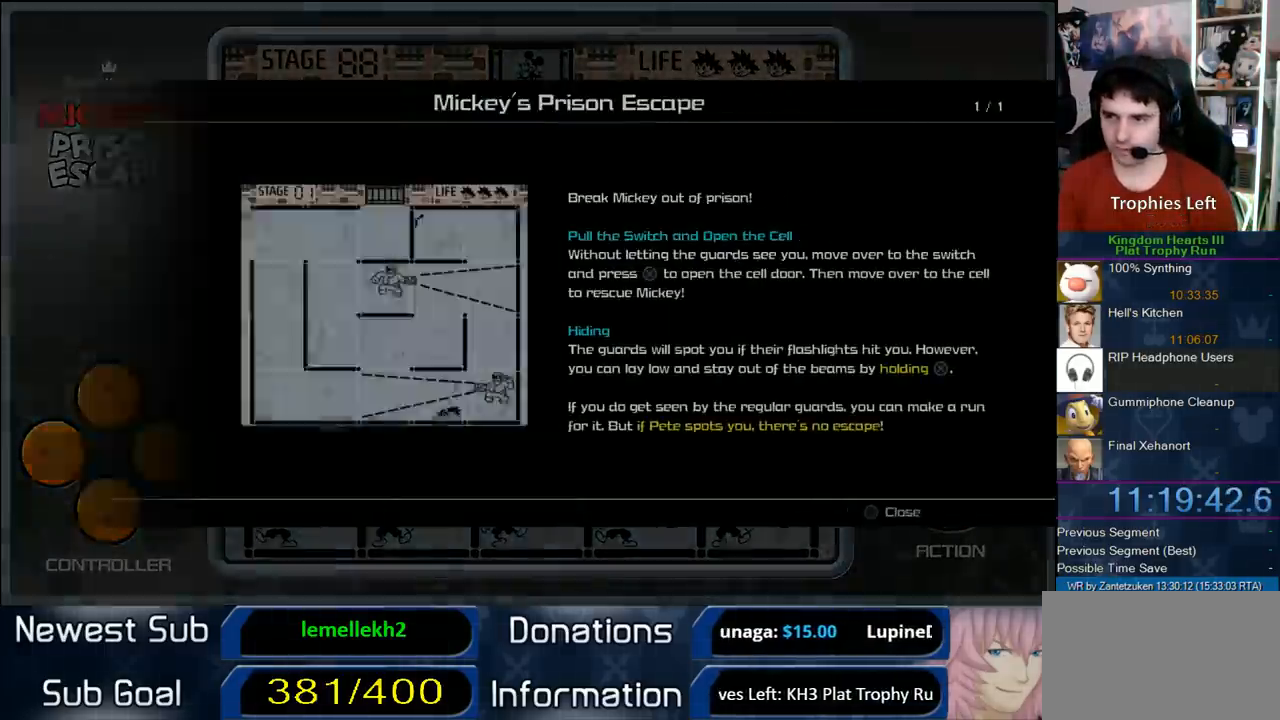
{"buttons": ["CIRCLE"], "left_stick": "center", "right_stick": "center", "events": [[33, "CIRCLE", "up"], [200, "CIRCLE", "down"], [267, "CIRCLE", "up"], [300, "CROSS", "down"], [433, "CROSS", "up"], [467, "CIRCLE", "down"]]}
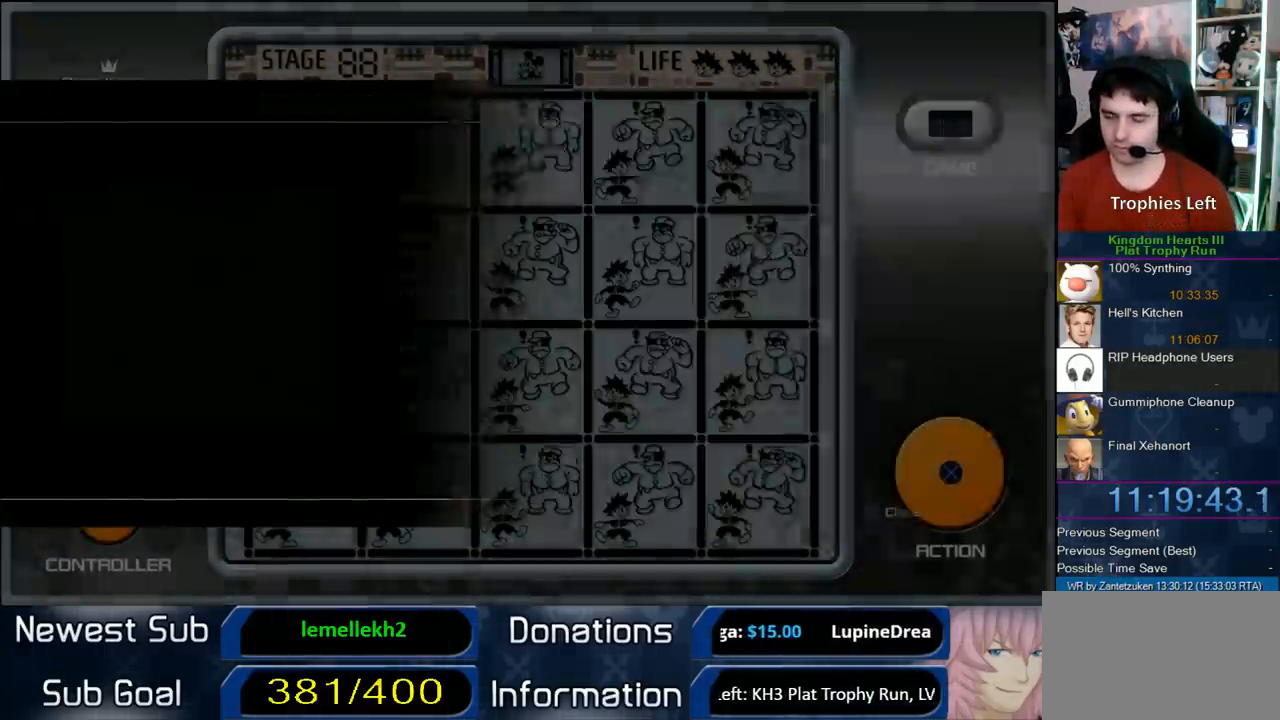
{"buttons": [], "left_stick": "center", "right_stick": "center", "events": [[67, "CIRCLE", "up"], [117, "CIRCLE", "down"], [200, "CIRCLE", "up"], [283, "CIRCLE", "down"], [367, "CIRCLE", "up"]]}
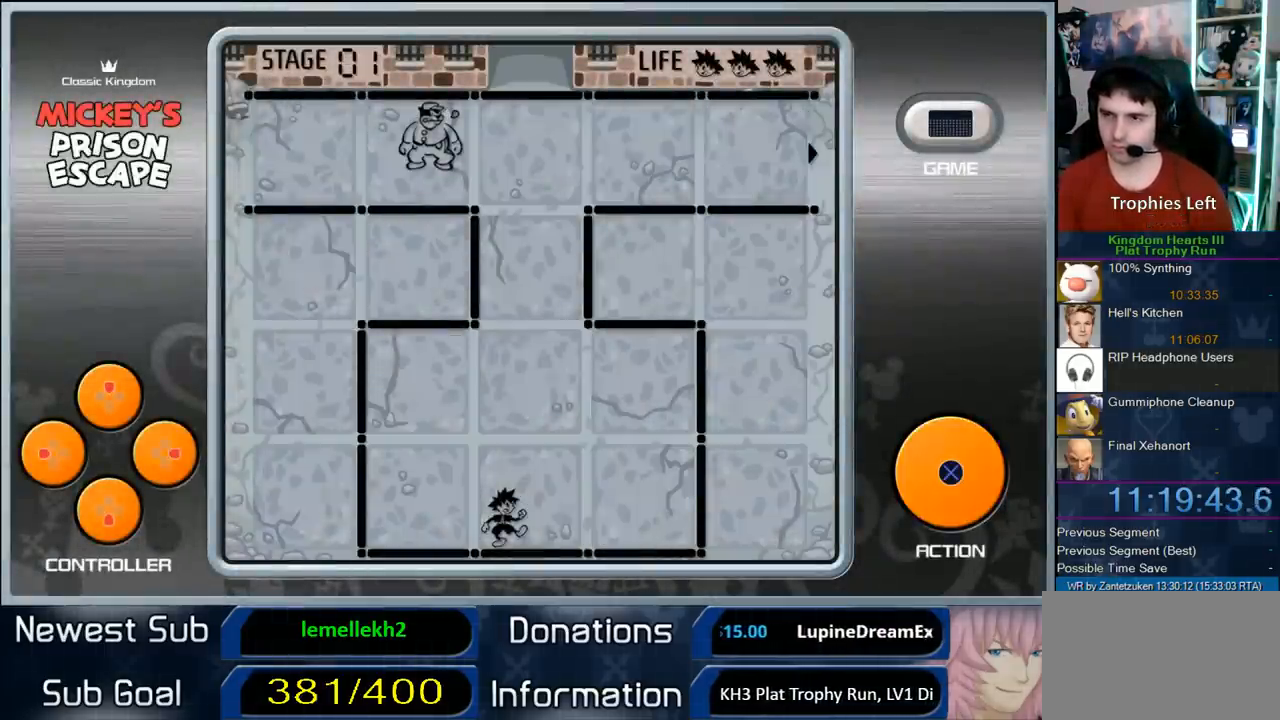
{"buttons": ["DPAD_UP"], "left_stick": "center", "right_stick": "center", "events": [[217, "DPAD_RIGHT", "down"], [283, "DPAD_RIGHT", "up"], [467, "DPAD_UP", "down"]]}
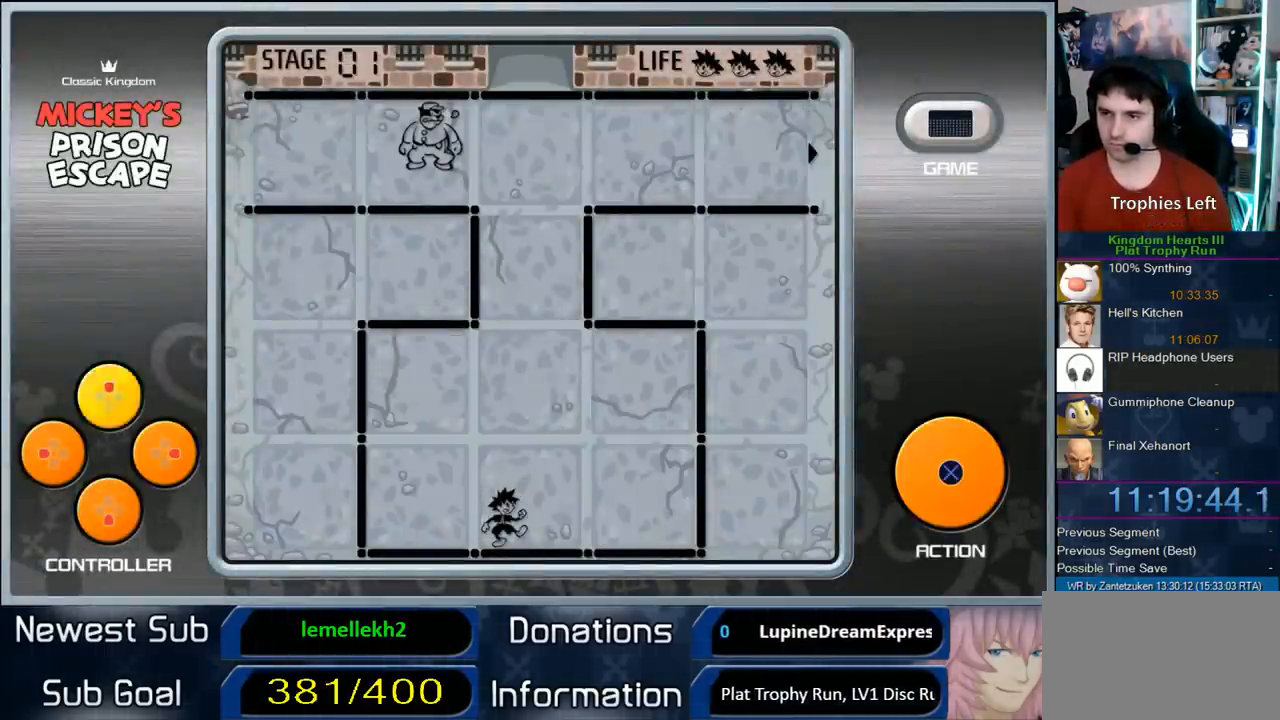
{"buttons": ["DPAD_UP"], "left_stick": "center", "right_stick": "center", "events": [[17, "DPAD_UP", "up"], [133, "DPAD_UP", "down"], [233, "DPAD_UP", "up"], [300, "DPAD_UP", "down"], [367, "DPAD_UP", "up"], [450, "DPAD_UP", "down"]]}
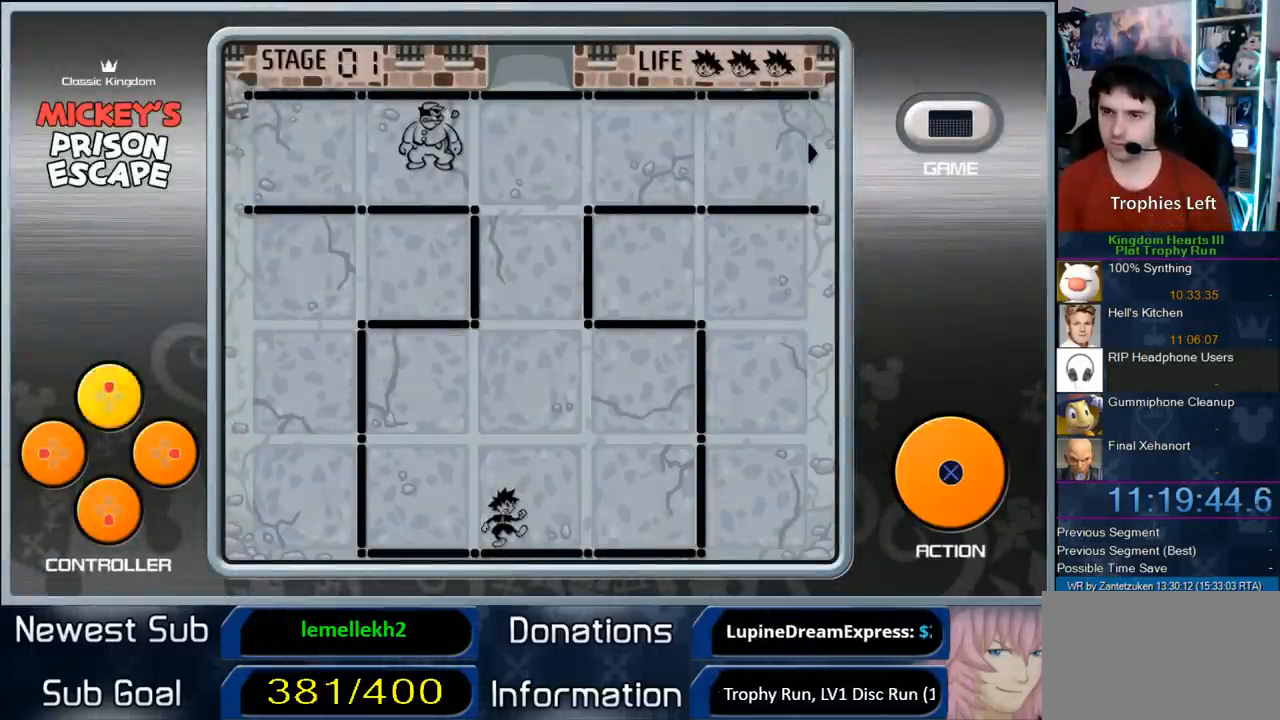
{"buttons": [], "left_stick": "center", "right_stick": "center", "events": [[83, "DPAD_UP", "up"], [133, "DPAD_UP", "down"], [233, "DPAD_UP", "up"], [283, "DPAD_UP", "down"], [350, "DPAD_UP", "up"], [383, "DPAD_UP", "down"], [500, "DPAD_UP", "up"]]}
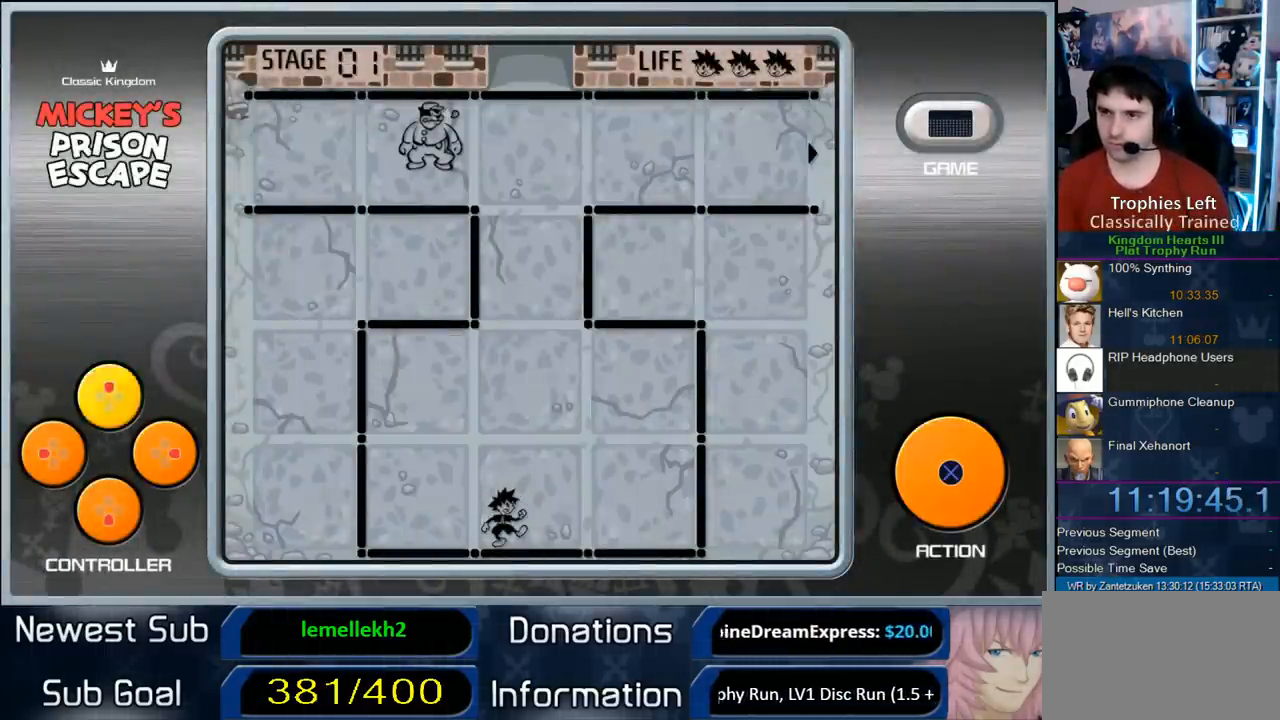
{"buttons": [], "left_stick": "center", "right_stick": "center", "events": [[50, "DPAD_UP", "down"], [167, "DPAD_UP", "up"], [217, "DPAD_UP", "down"], [267, "DPAD_UP", "up"], [367, "DPAD_UP", "down"], [467, "DPAD_UP", "up"]]}
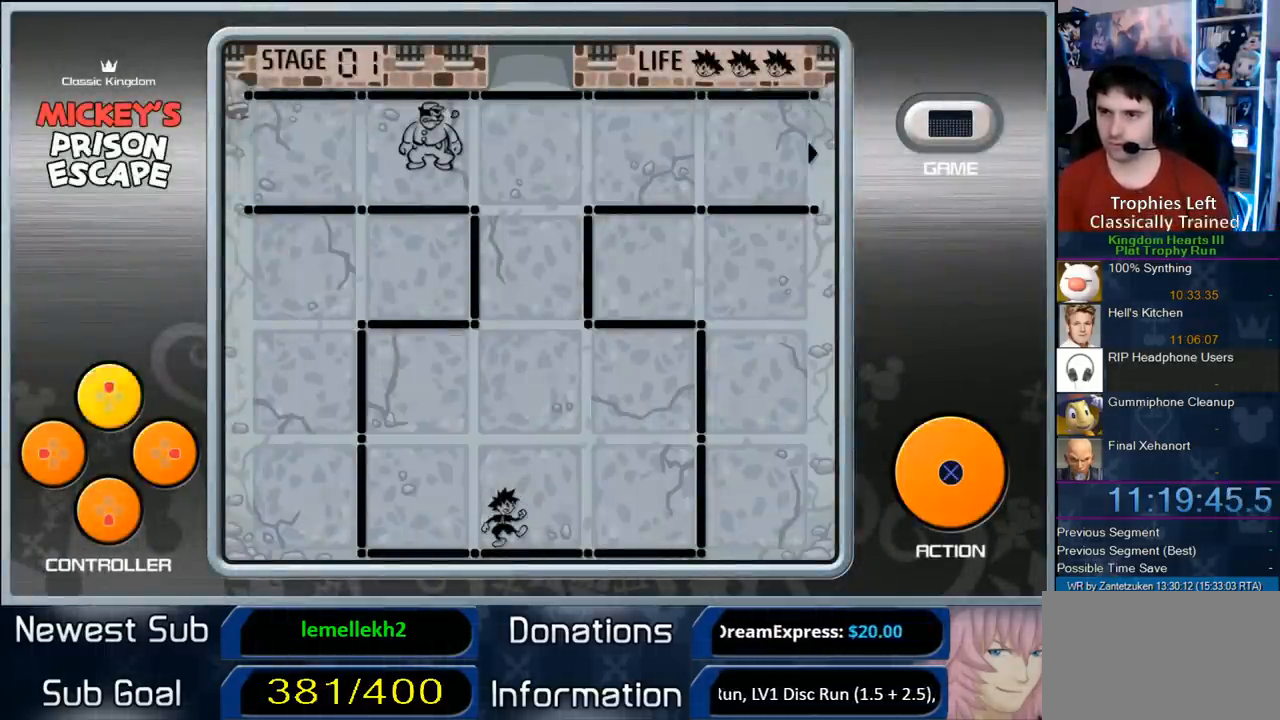
{"buttons": ["DPAD_UP"], "left_stick": "center", "right_stick": "center", "events": [[33, "DPAD_UP", "down"], [133, "DPAD_UP", "up"], [217, "DPAD_UP", "down"], [233, "DPAD_UP", "up"], [333, "DPAD_UP", "down"], [400, "DPAD_UP", "up"], [483, "DPAD_UP", "down"]]}
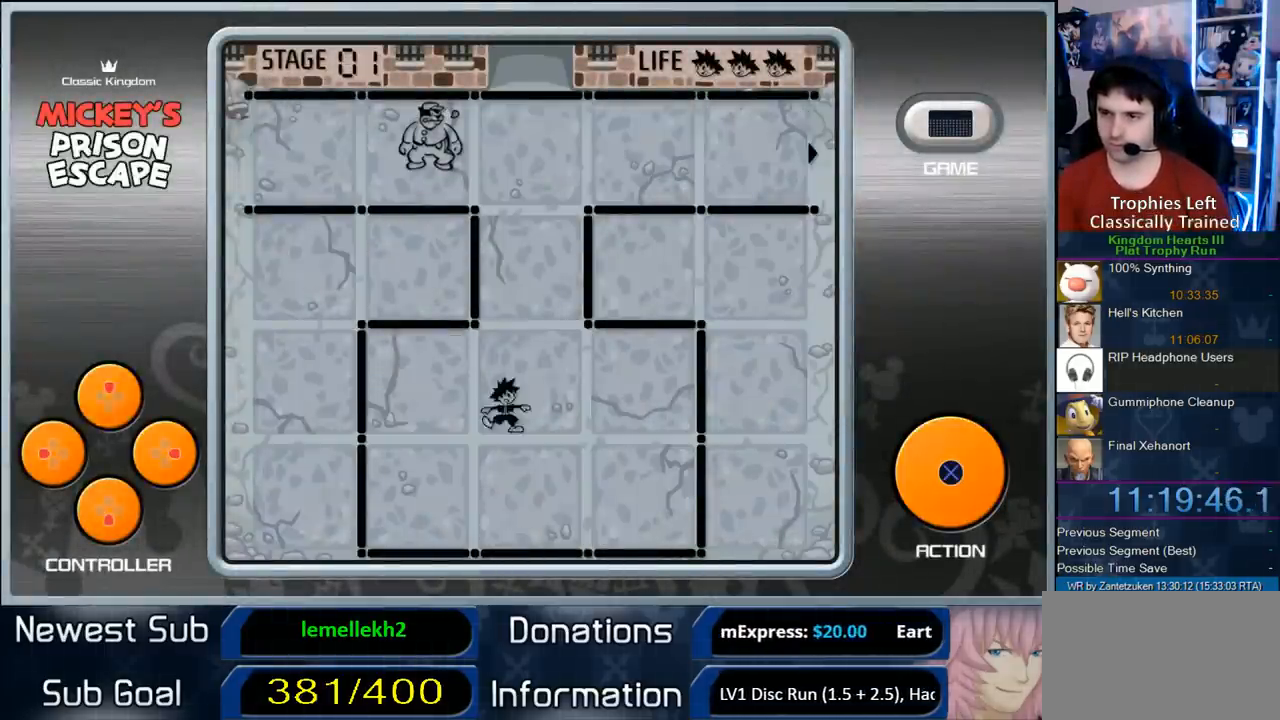
{"buttons": ["DPAD_RIGHT"], "left_stick": "center", "right_stick": "center", "events": [[100, "DPAD_UP", "up"], [167, "DPAD_UP", "down"], [267, "DPAD_UP", "up"], [350, "DPAD_UP", "down"], [383, "DPAD_UP", "up"], [450, "DPAD_RIGHT", "down"]]}
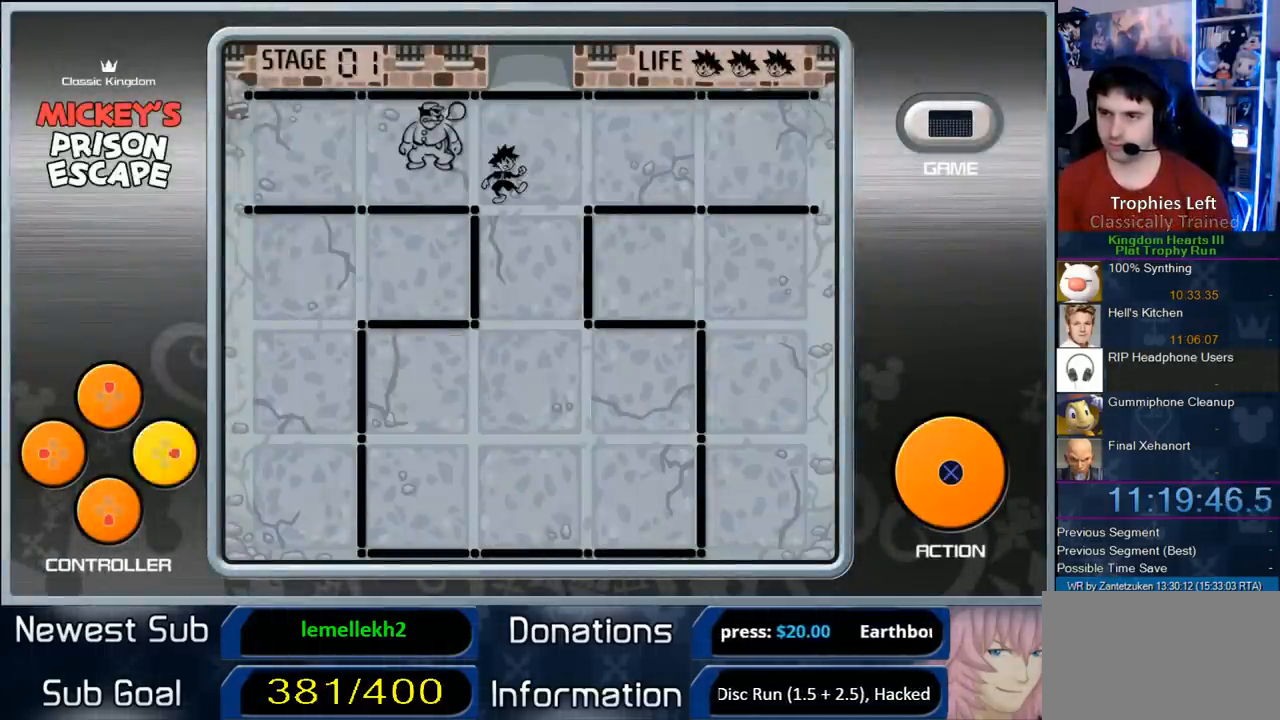
{"buttons": [], "left_stick": "center", "right_stick": "center", "events": [[83, "DPAD_RIGHT", "up"], [150, "DPAD_RIGHT", "down"], [250, "DPAD_RIGHT", "up"], [350, "DPAD_RIGHT", "down"], [467, "DPAD_RIGHT", "up"]]}